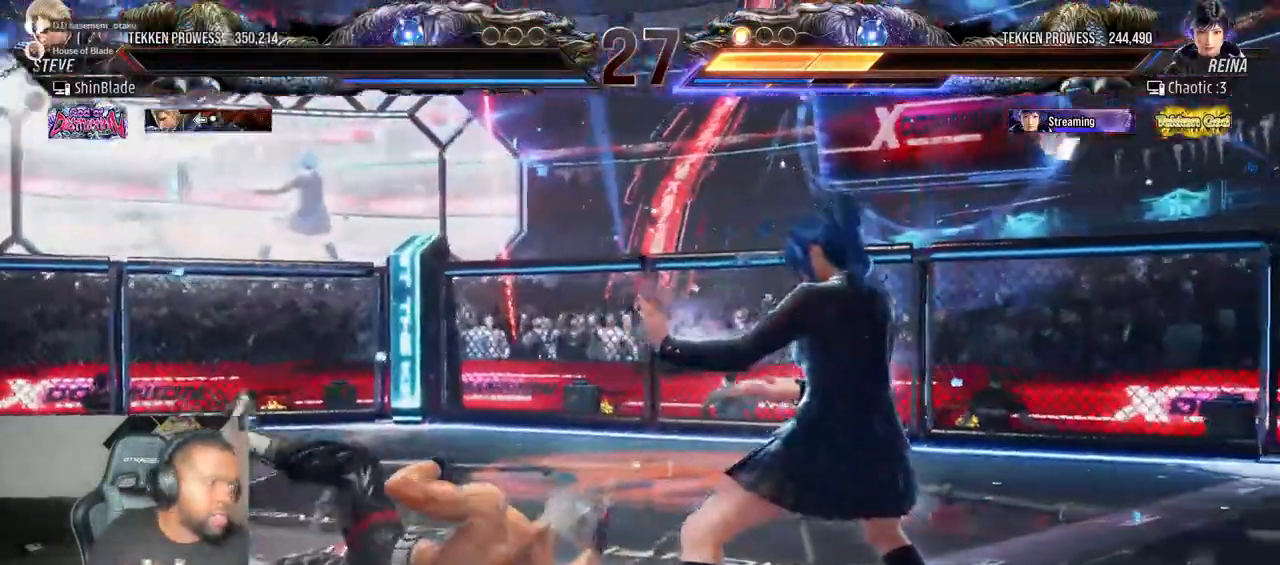
Gameplay with a controller (PlayStation layout); each line is a JSON object with the inputs held at the frame after it (dt_ms = milliseconds from this image to that frame). "events" lists button and stick changes between this image and that frame as [ms after this image, input, new state], when the widget could be followed in between. Not read: L3 R3.
{"dt_ms": 500, "buttons": [], "left_stick": "center", "right_stick": "center", "events": []}
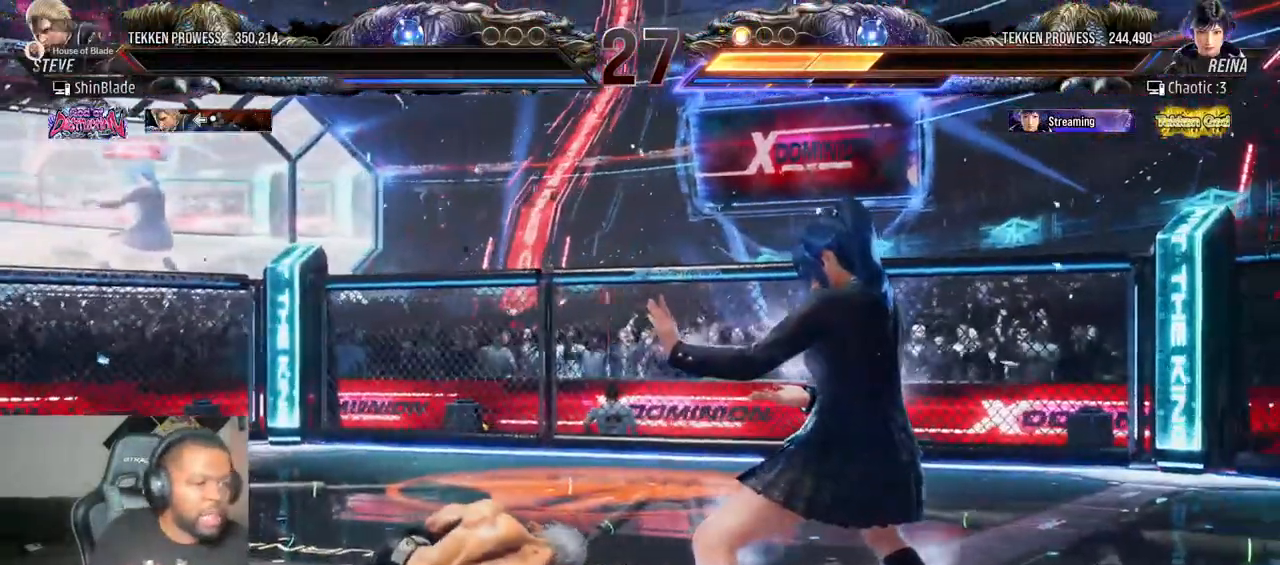
{"dt_ms": 500, "buttons": [], "left_stick": "center", "right_stick": "center", "events": []}
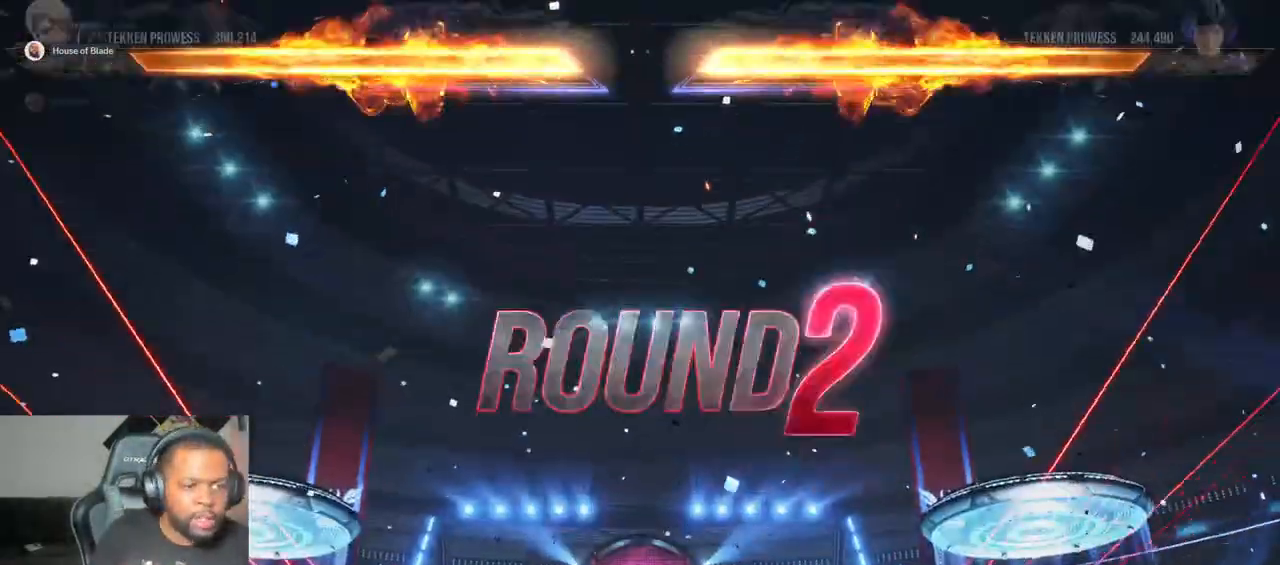
{"dt_ms": 500, "buttons": [], "left_stick": "center", "right_stick": "center", "events": [[167, "left_stick", "down"], [233, "left_stick", "center"]]}
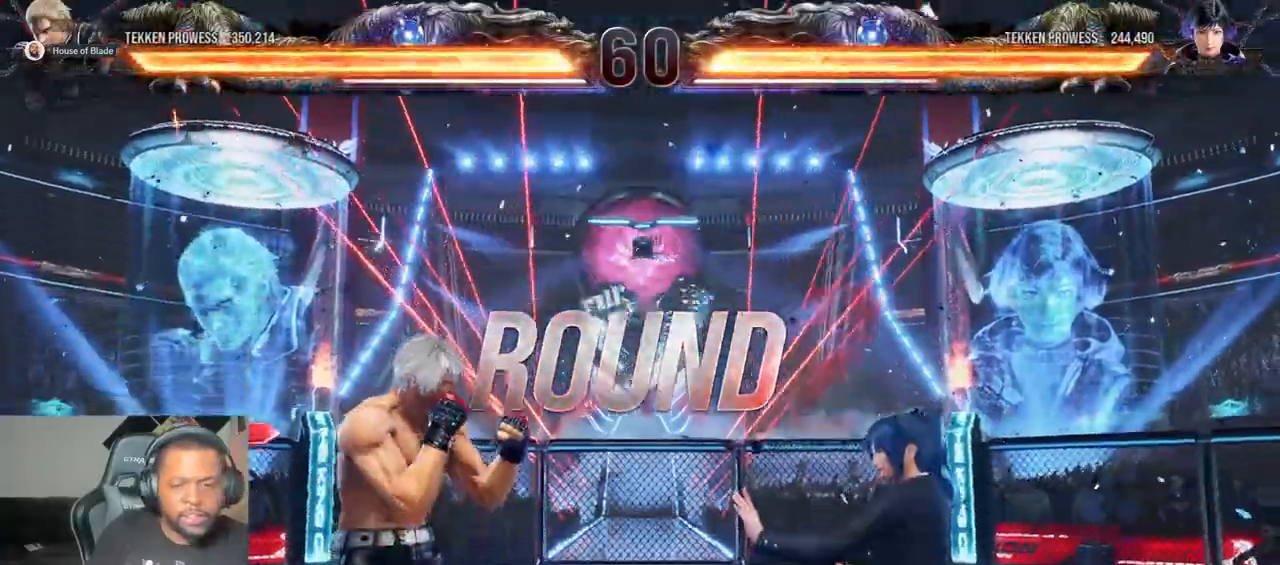
{"dt_ms": 1000, "buttons": [], "left_stick": "center", "right_stick": "center"}
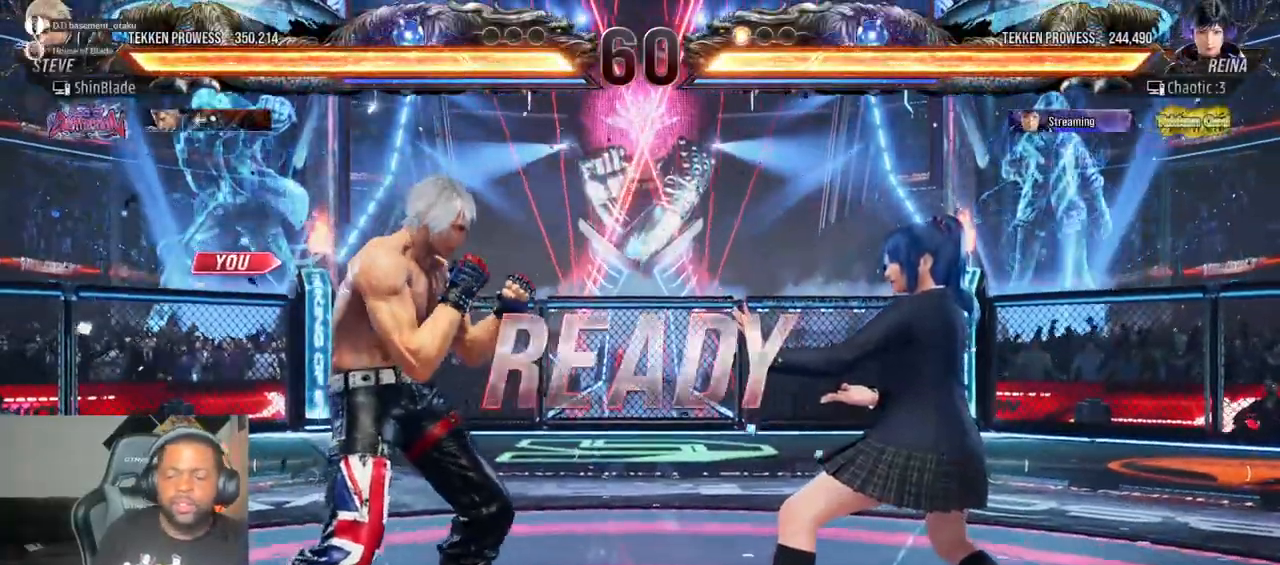
{"dt_ms": 500, "buttons": ["DPAD_LEFT"], "left_stick": "center", "right_stick": "center", "events": [[383, "DPAD_LEFT", "down"]]}
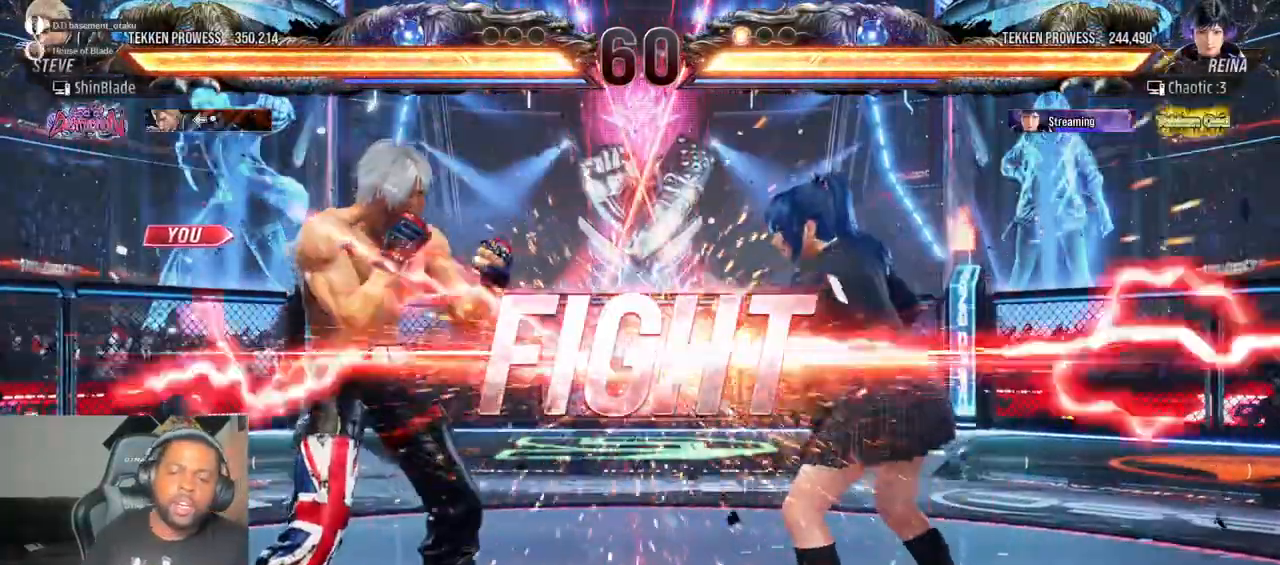
{"dt_ms": 500, "buttons": ["CROSS", "DPAD_UP", "DPAD_LEFT"], "left_stick": "center", "right_stick": "center"}
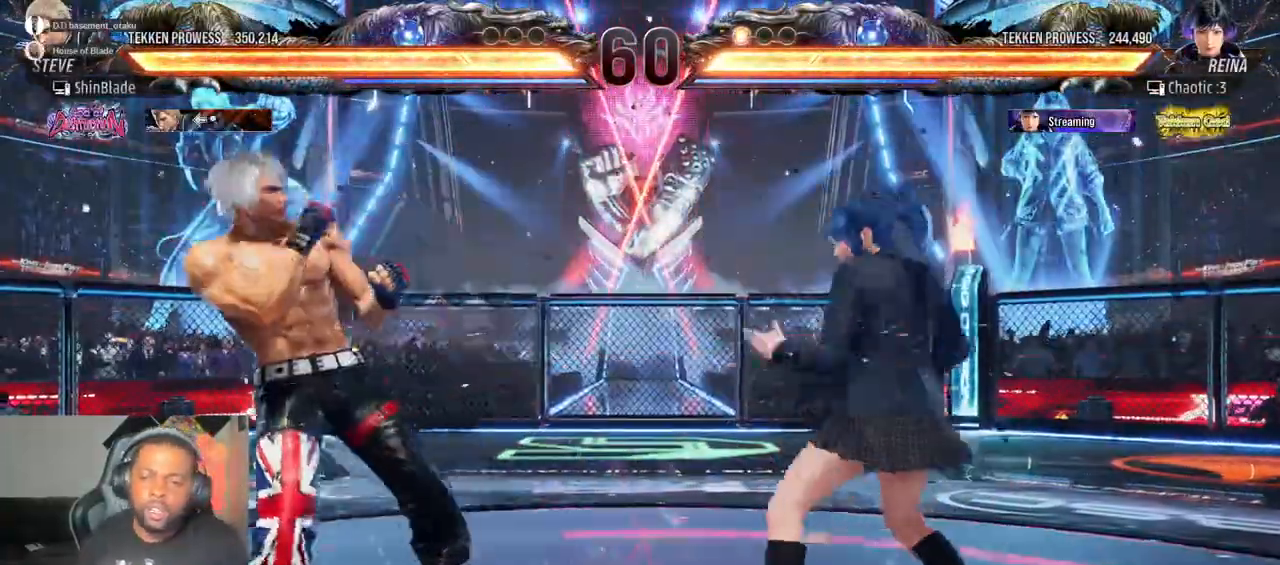
{"dt_ms": 500, "buttons": ["CROSS", "DPAD_DOWN", "DPAD_LEFT"], "left_stick": "center", "right_stick": "center", "events": [[67, "DPAD_LEFT", "up"], [83, "DPAD_UP", "up"], [100, "CROSS", "up"], [317, "TRIANGLE", "down"], [417, "DPAD_LEFT", "down"], [433, "DPAD_DOWN", "down"], [450, "CROSS", "down"], [467, "TRIANGLE", "up"]]}